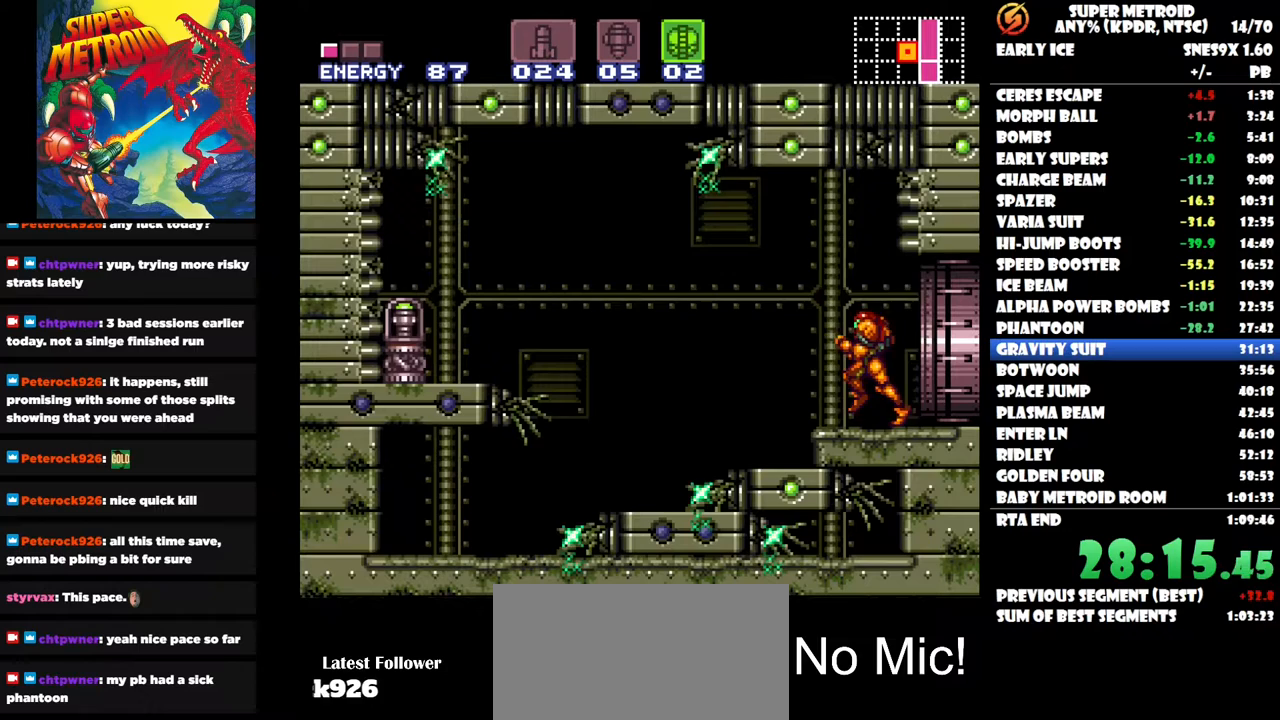
Gameplay with a controller (Nintendo layout); each line is a JSON object with the inputs held at the frame after it. "button_events" lists button changes between this image and that frame as [ms after this image, input, new state], when the widget could be followed in between (sticks are given only as held states). Not read: A B L3 R3 left_stick.
{"buttons": [], "right_stick": "center", "button_events": [[483, "DPAD_LEFT", "up"]]}
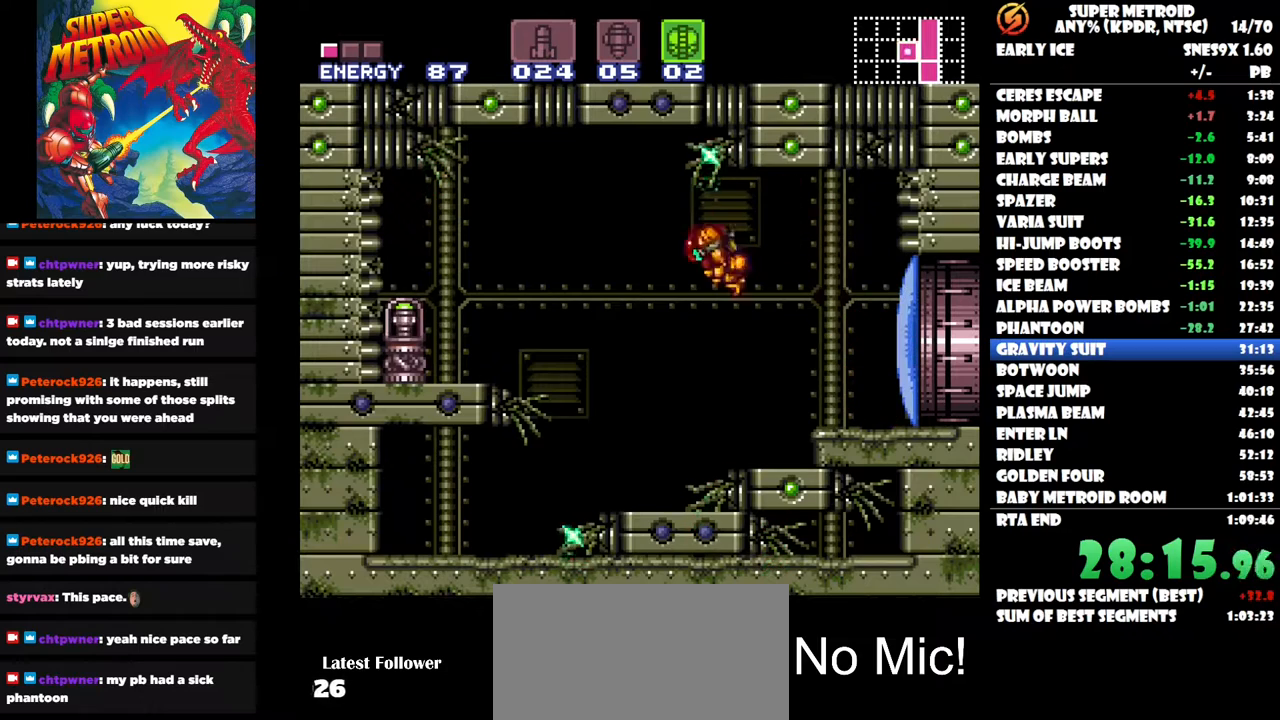
{"buttons": ["DPAD_RIGHT"], "right_stick": "center", "button_events": [[350, "DPAD_RIGHT", "down"]]}
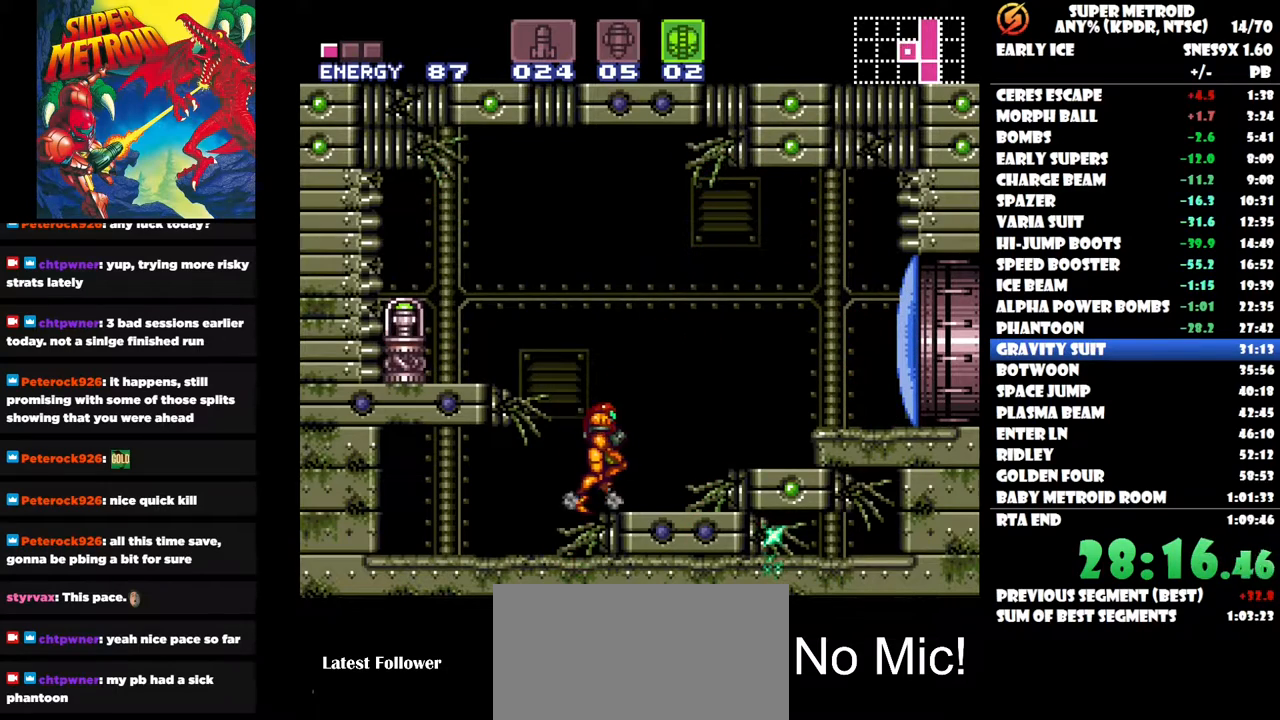
{"buttons": ["DPAD_LEFT"], "right_stick": "center", "button_events": [[50, "DPAD_RIGHT", "up"], [133, "DPAD_LEFT", "down"]]}
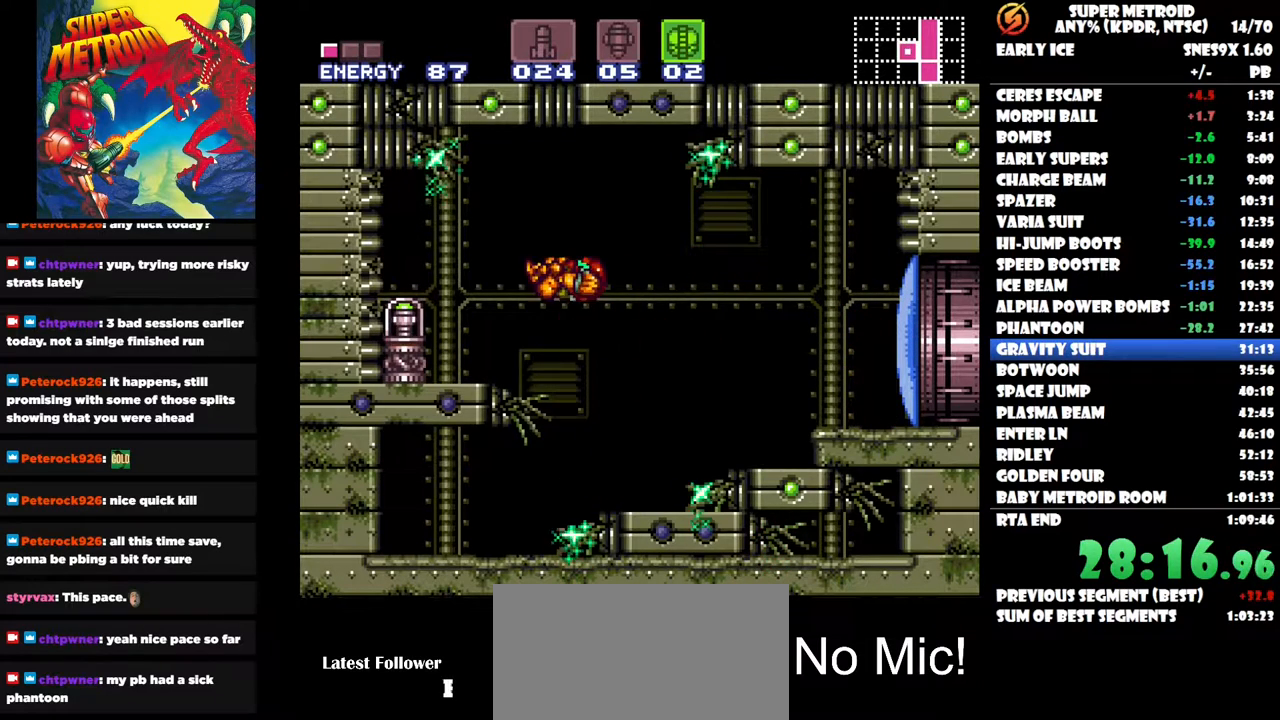
{"buttons": ["DPAD_LEFT"], "right_stick": "center", "button_events": []}
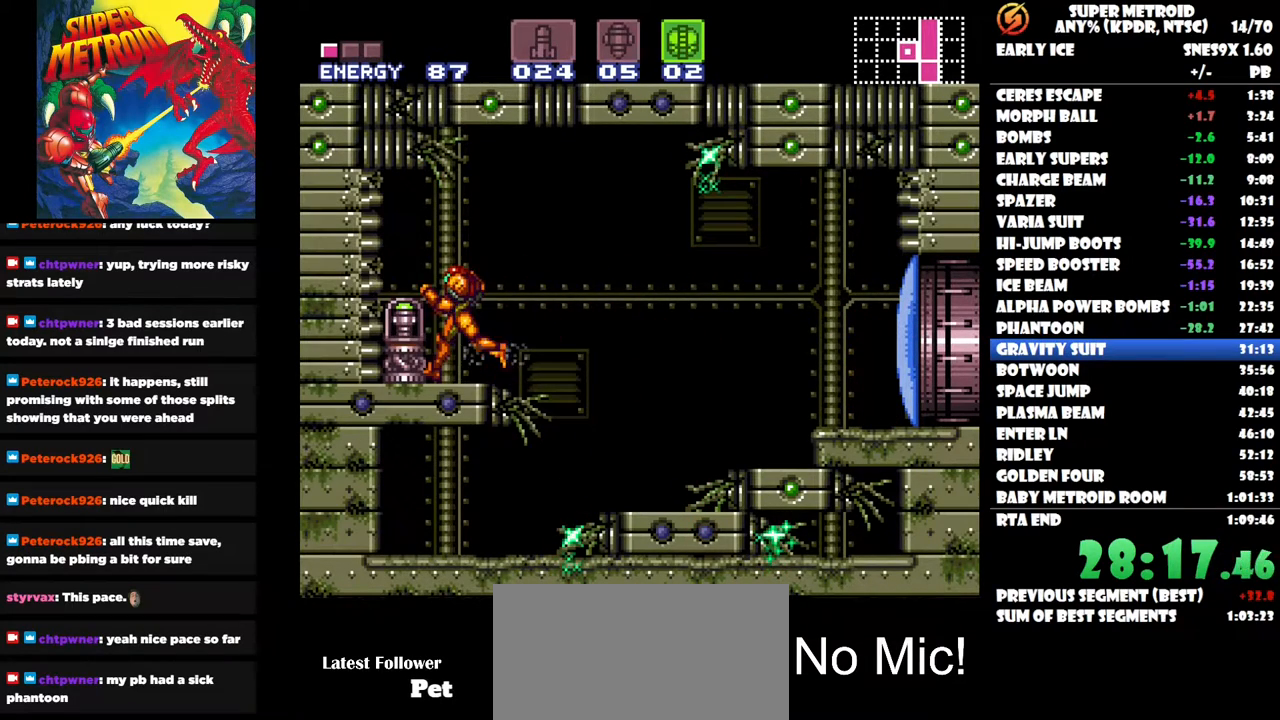
{"buttons": ["DPAD_RIGHT"], "right_stick": "center", "button_events": [[133, "DPAD_LEFT", "up"], [250, "DPAD_RIGHT", "down"]]}
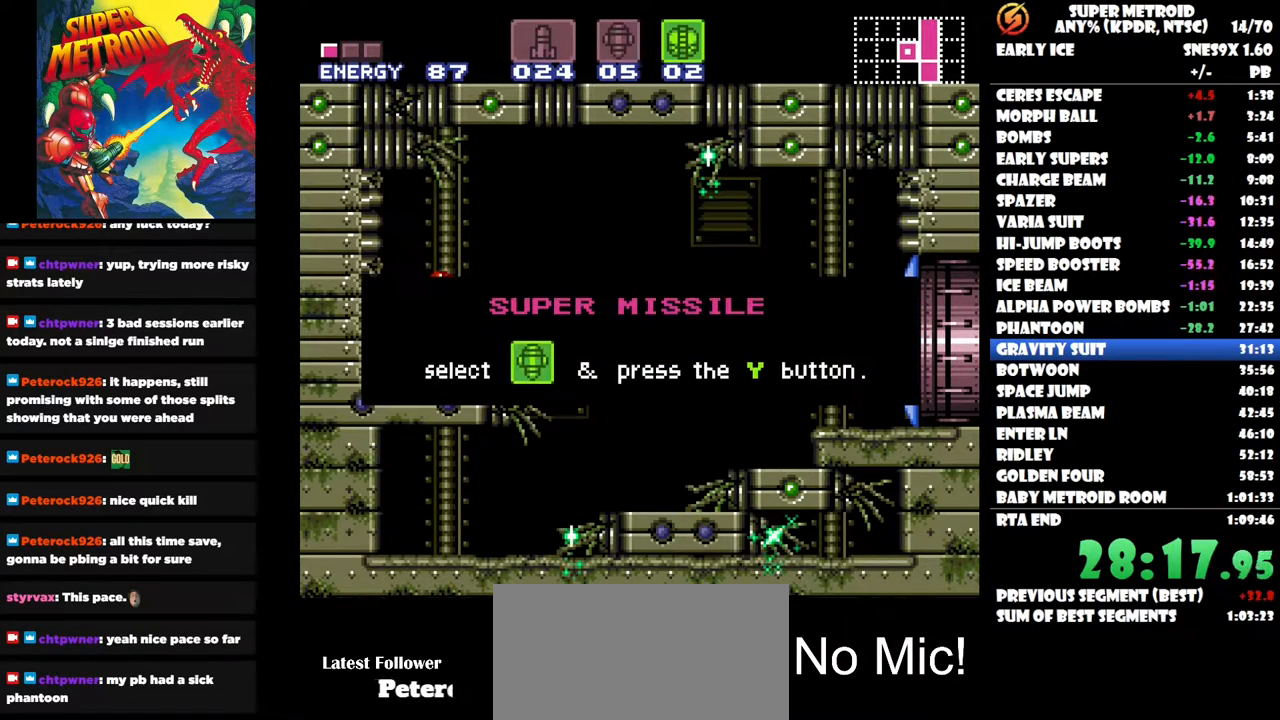
{"buttons": ["DPAD_RIGHT"], "right_stick": "center", "button_events": []}
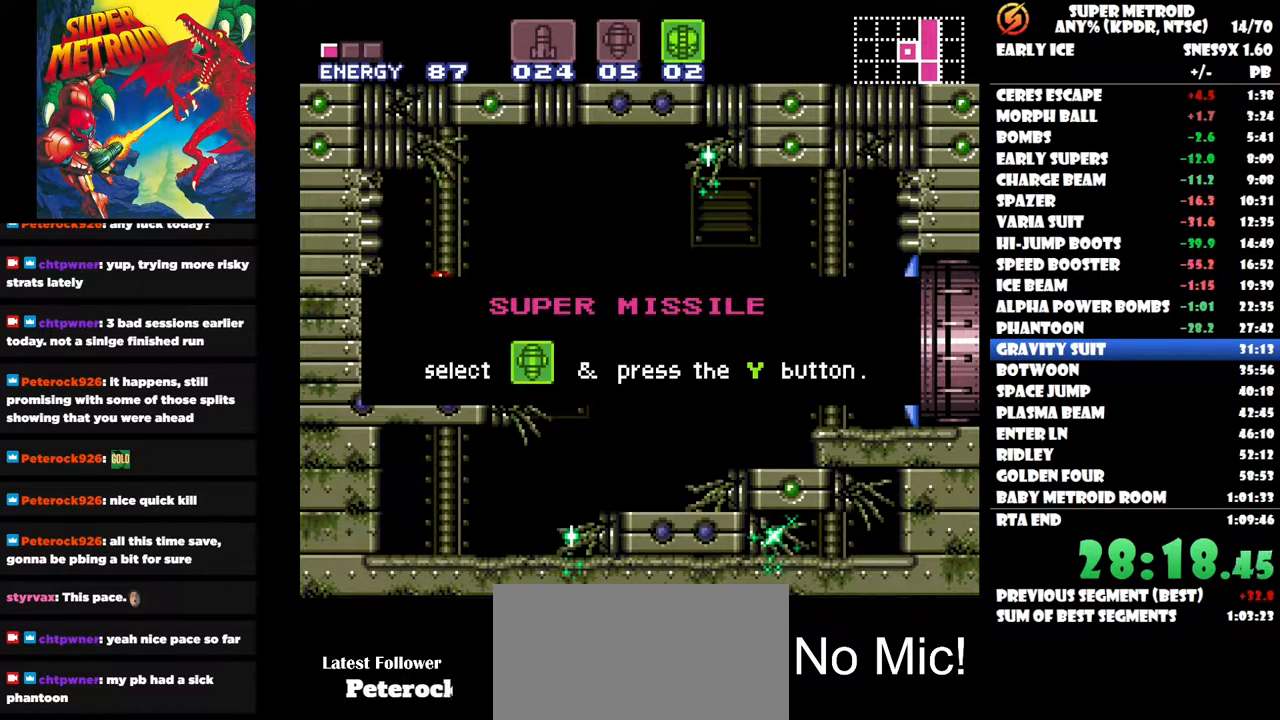
{"buttons": ["DPAD_RIGHT"], "right_stick": "center", "button_events": []}
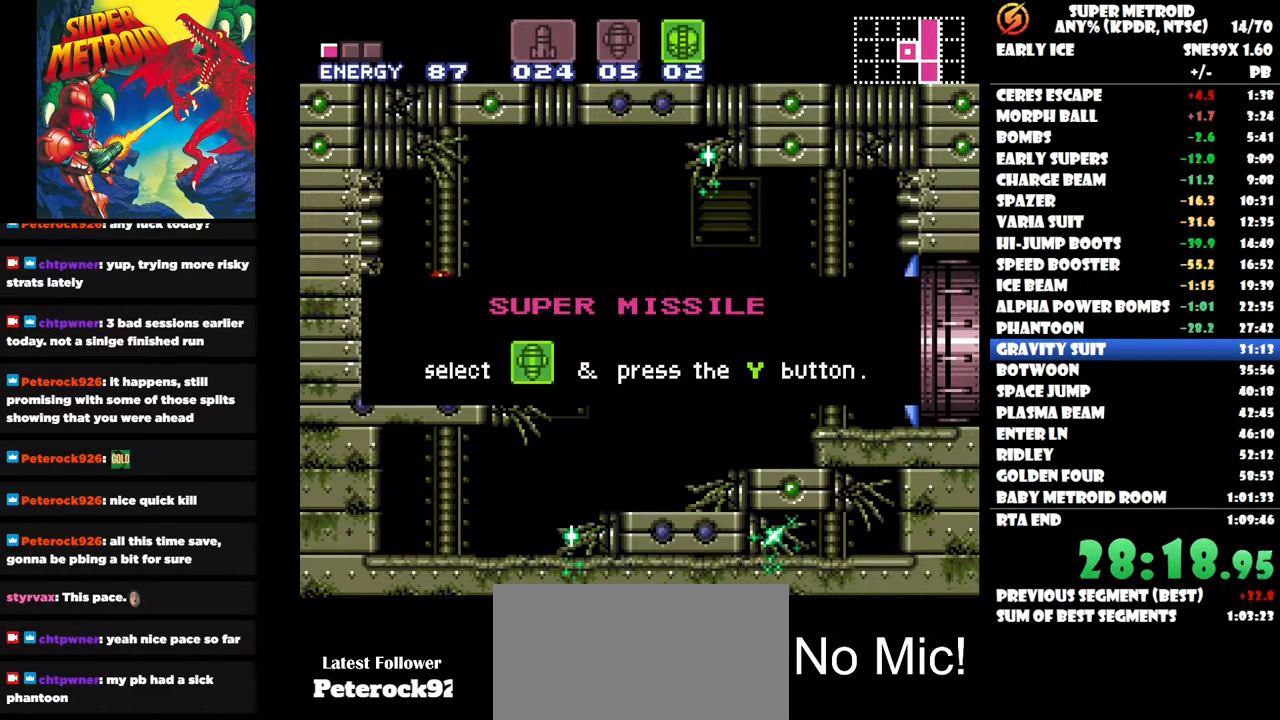
{"buttons": ["DPAD_RIGHT"], "right_stick": "center", "button_events": []}
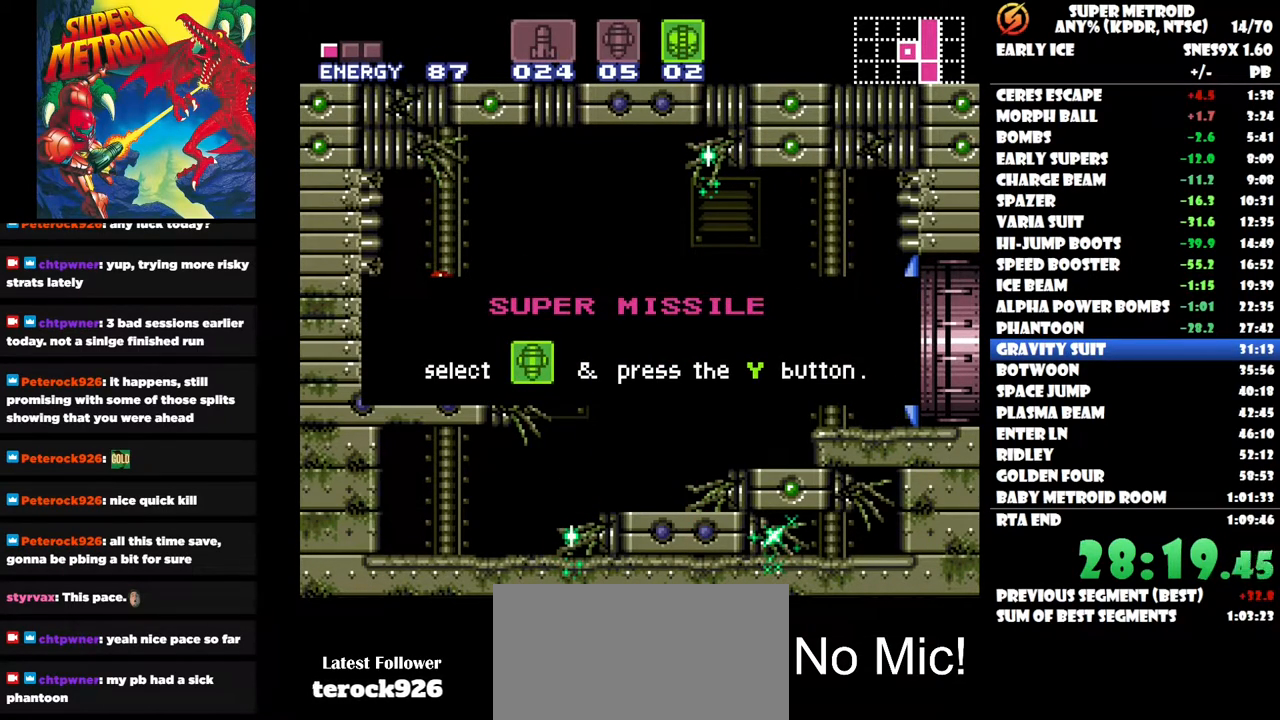
{"buttons": ["DPAD_RIGHT"], "right_stick": "center", "button_events": []}
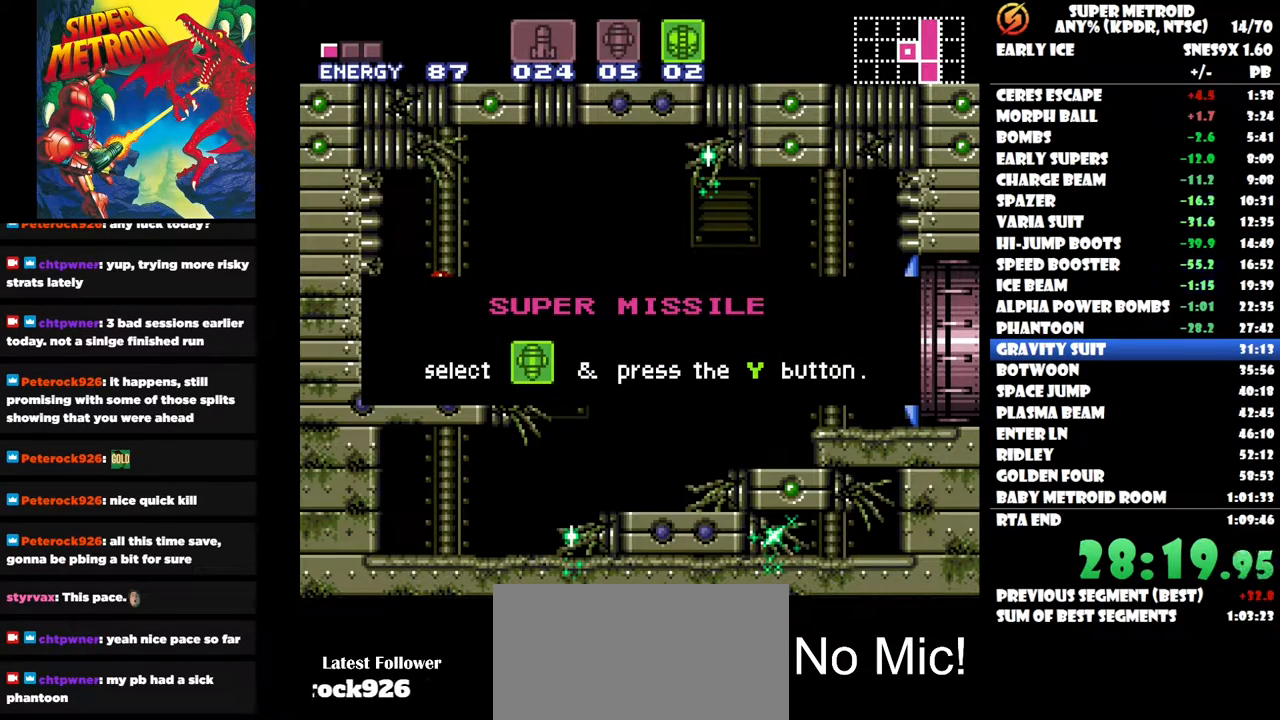
{"buttons": ["DPAD_RIGHT"], "right_stick": "center", "button_events": []}
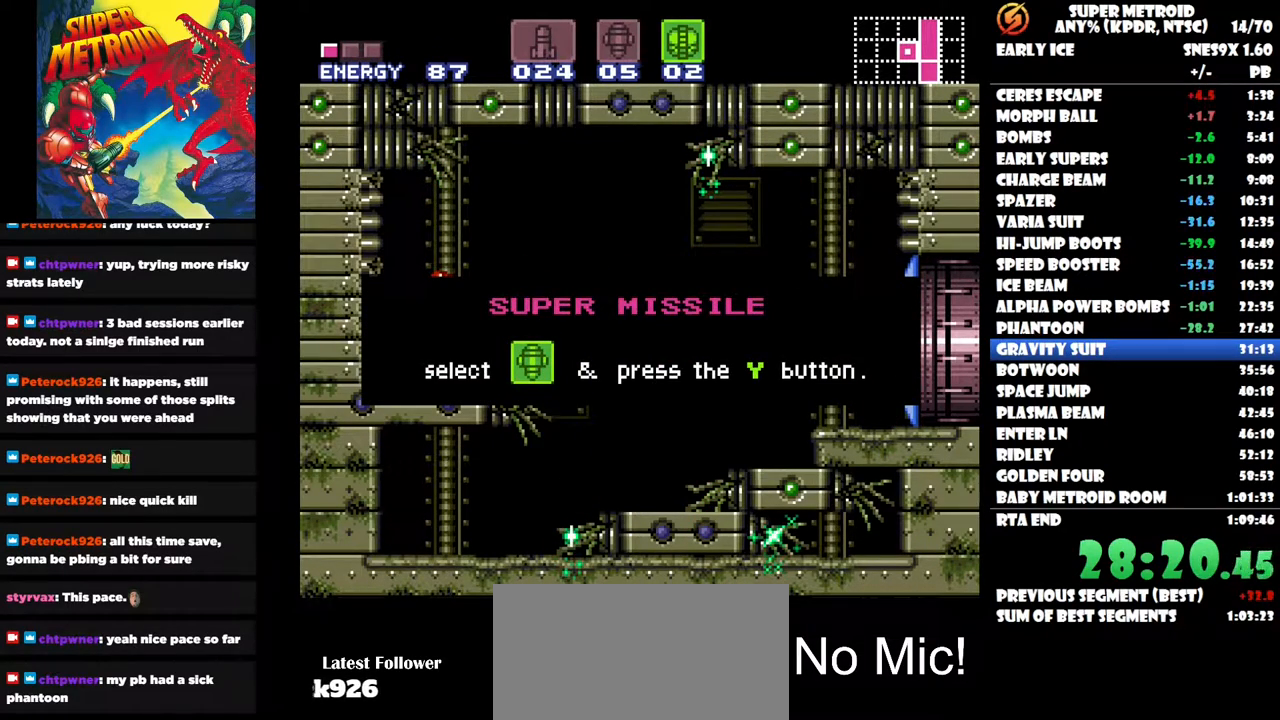
{"buttons": ["DPAD_RIGHT"], "right_stick": "center", "button_events": []}
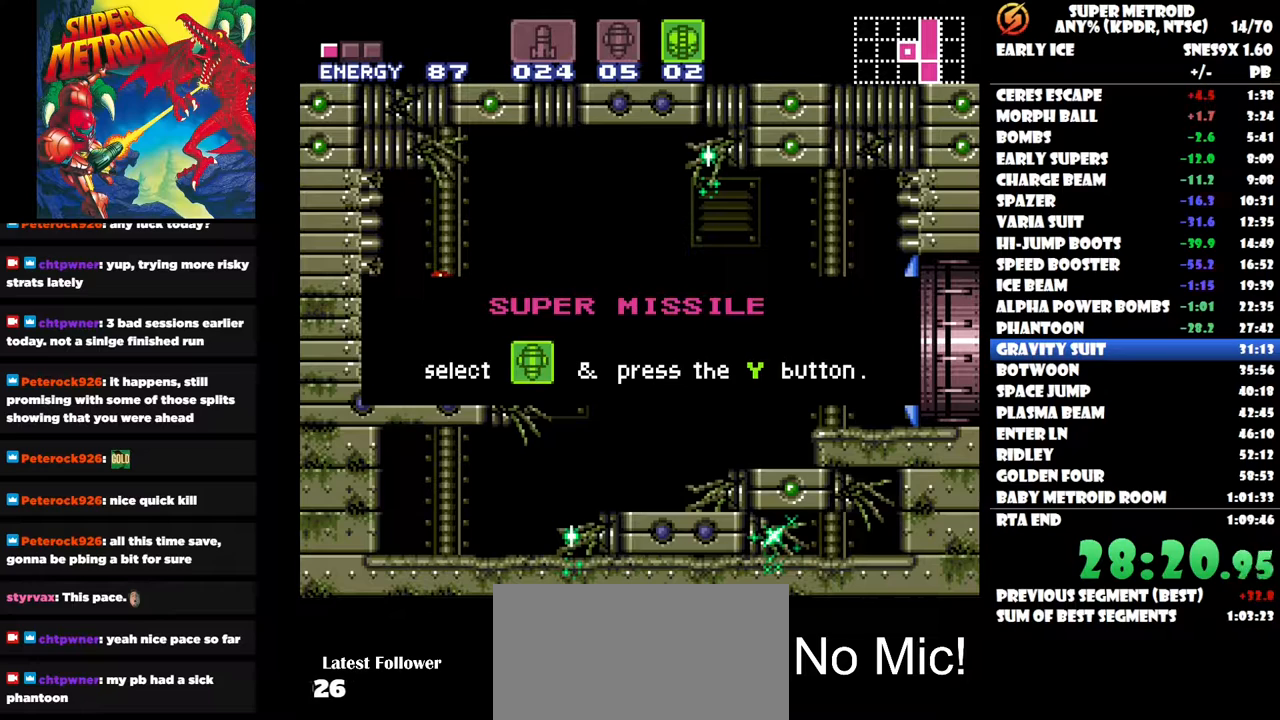
{"buttons": ["DPAD_RIGHT"], "right_stick": "center", "button_events": []}
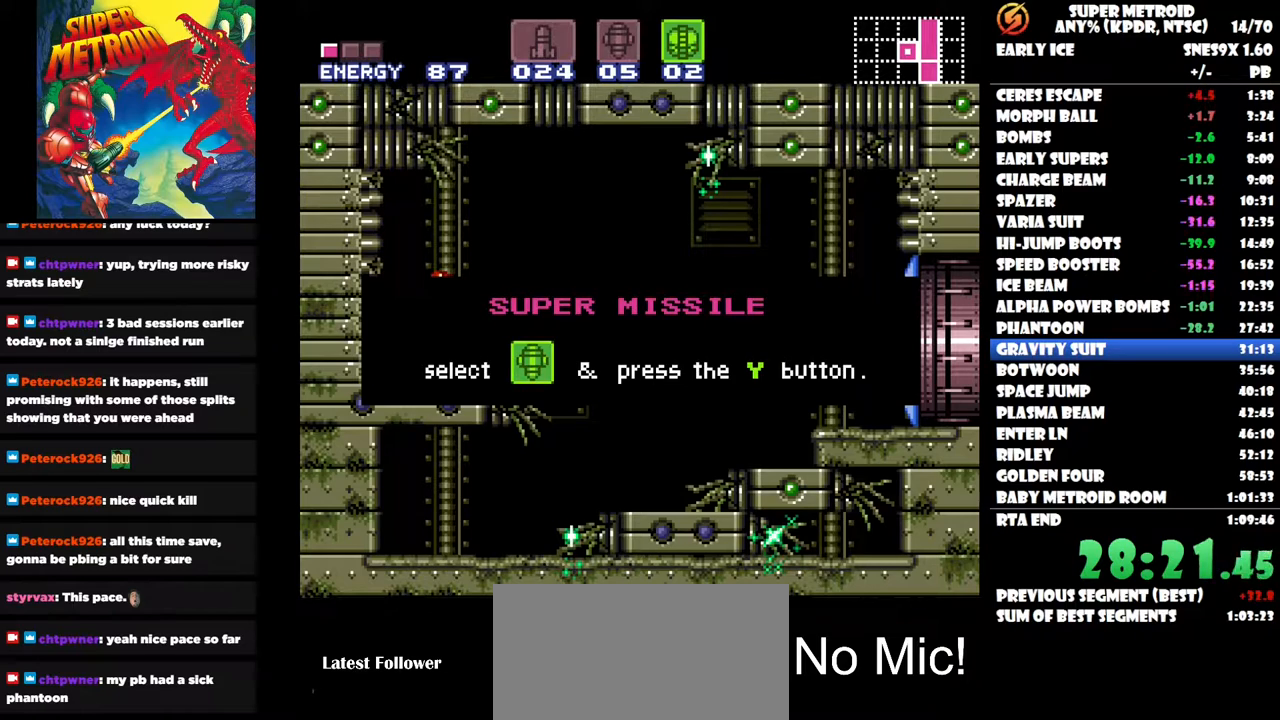
{"buttons": ["DPAD_RIGHT"], "right_stick": "center", "button_events": []}
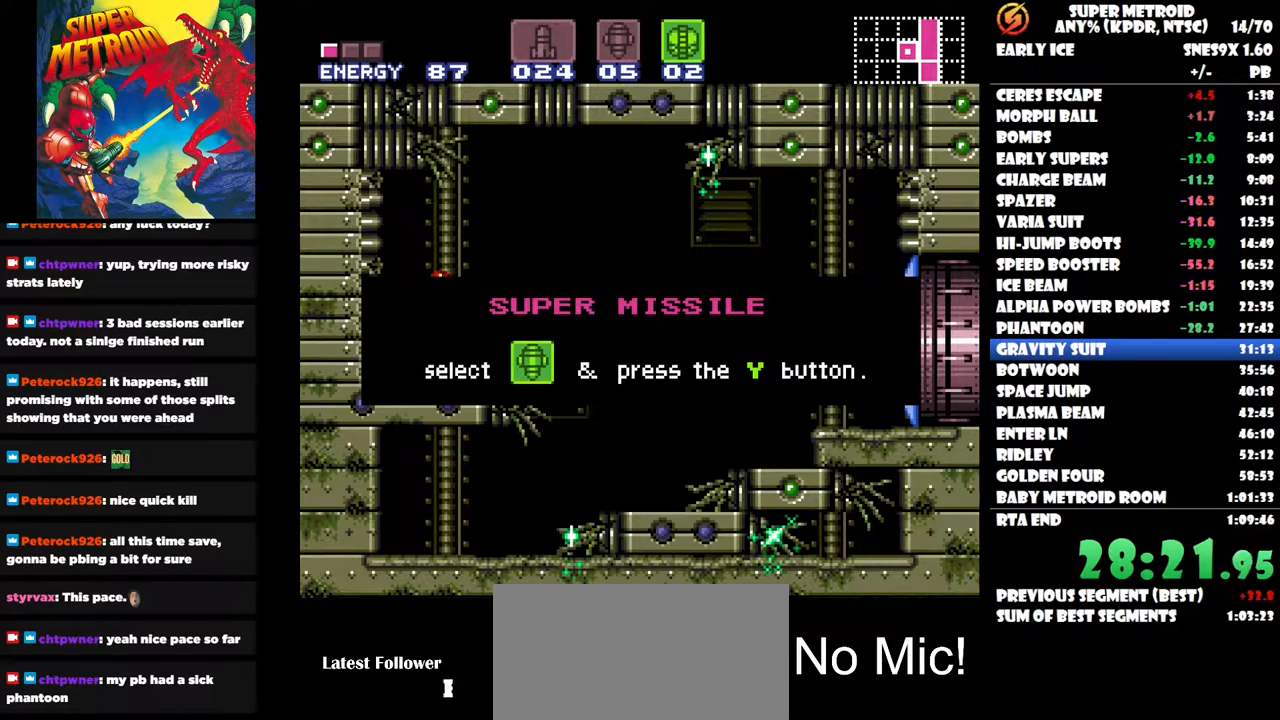
{"buttons": ["DPAD_RIGHT"], "right_stick": "center", "button_events": []}
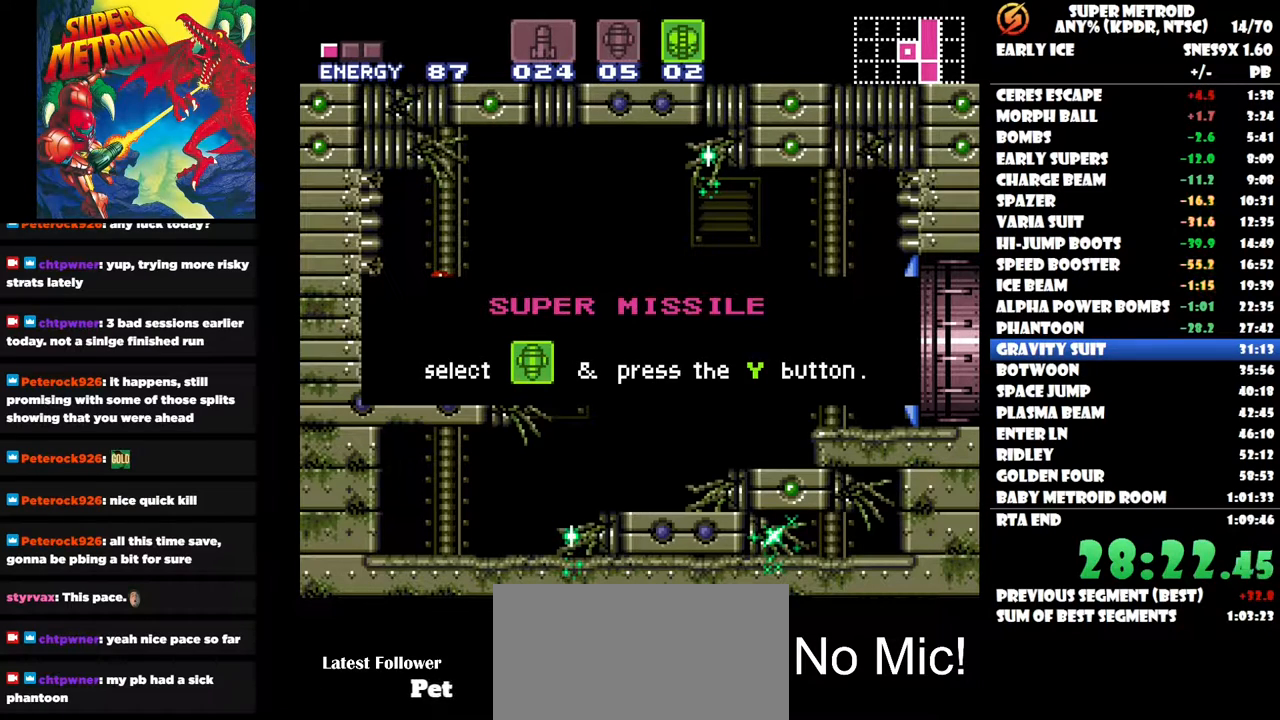
{"buttons": ["DPAD_RIGHT"], "right_stick": "center", "button_events": []}
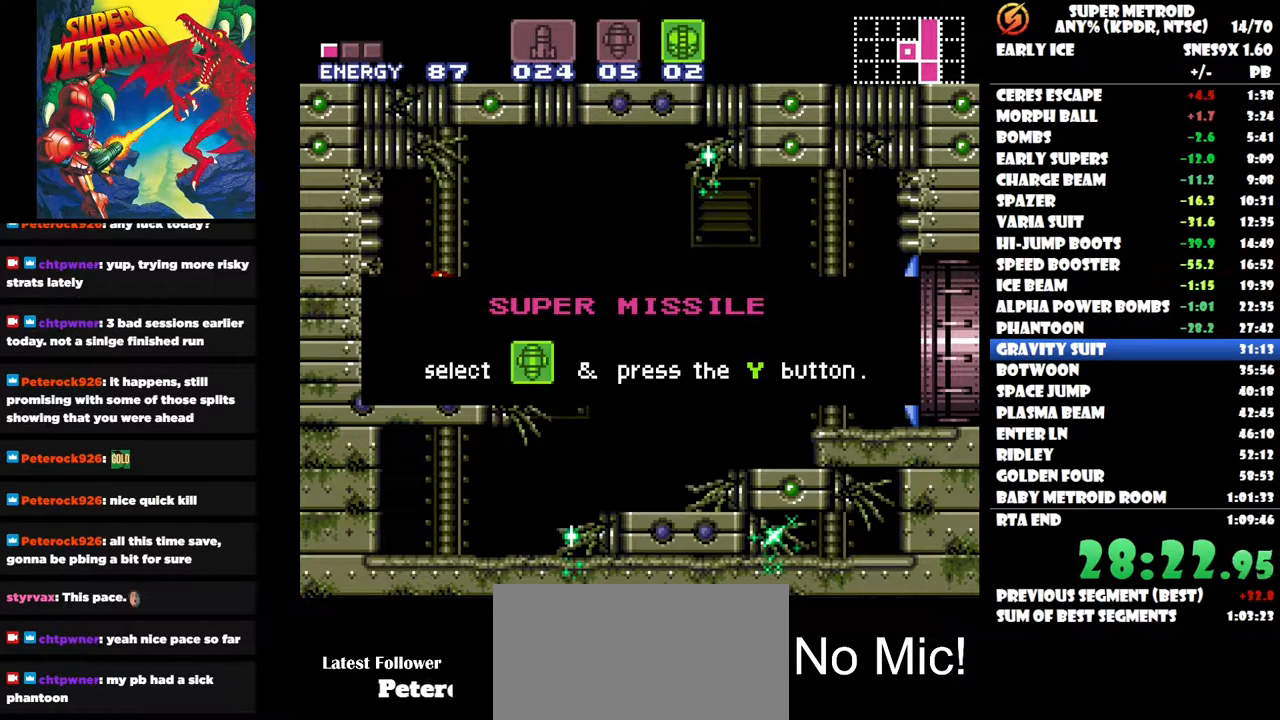
{"buttons": ["DPAD_RIGHT"], "right_stick": "center", "button_events": []}
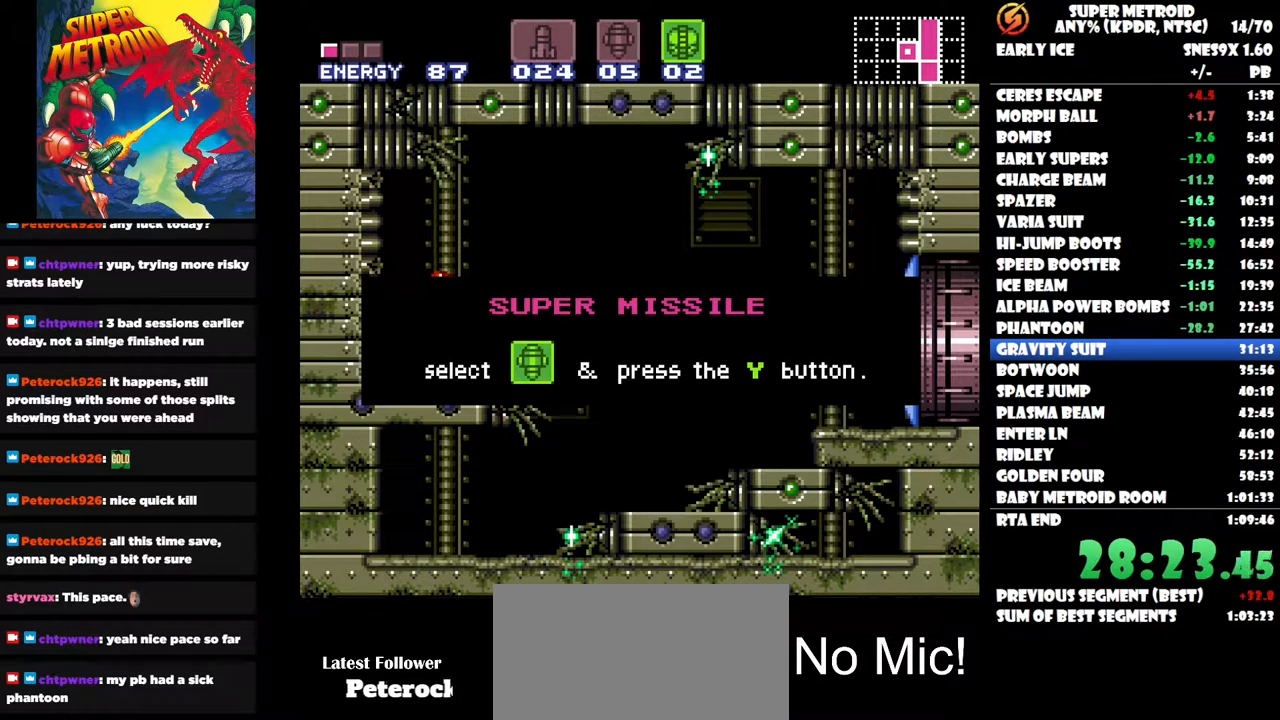
{"buttons": ["DPAD_RIGHT"], "right_stick": "center", "button_events": []}
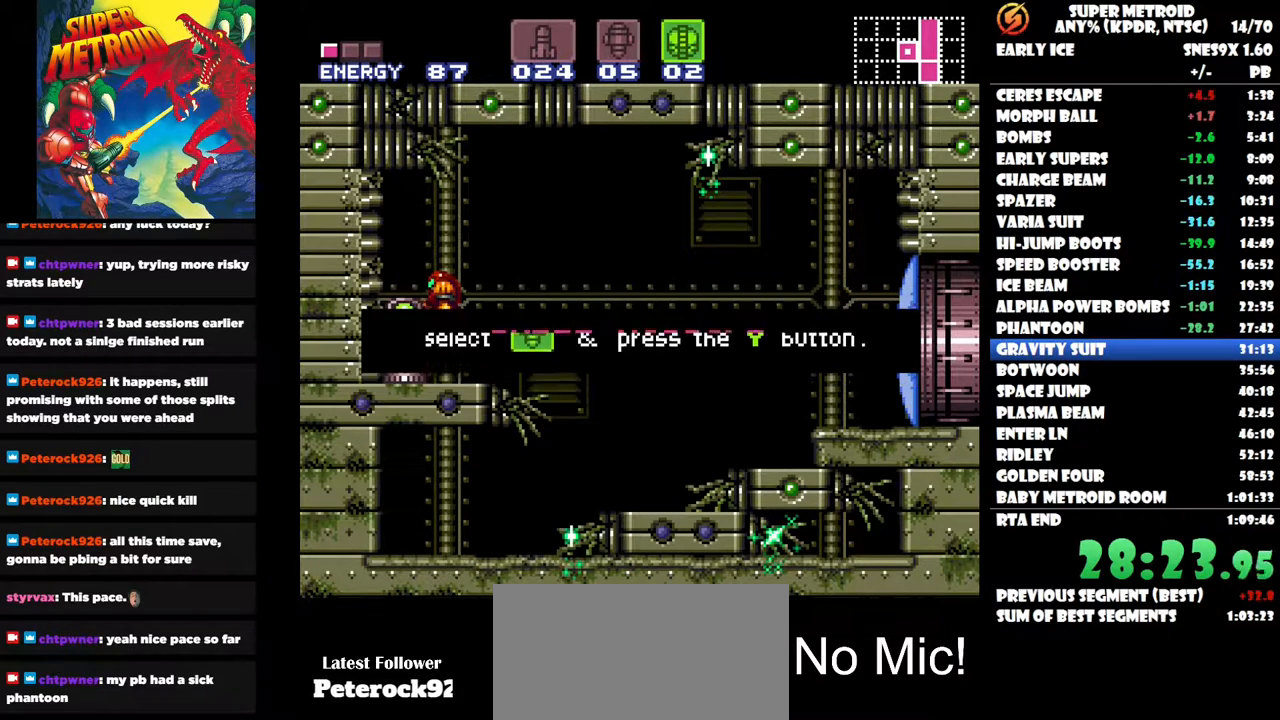
{"buttons": ["DPAD_RIGHT"], "right_stick": "center", "button_events": []}
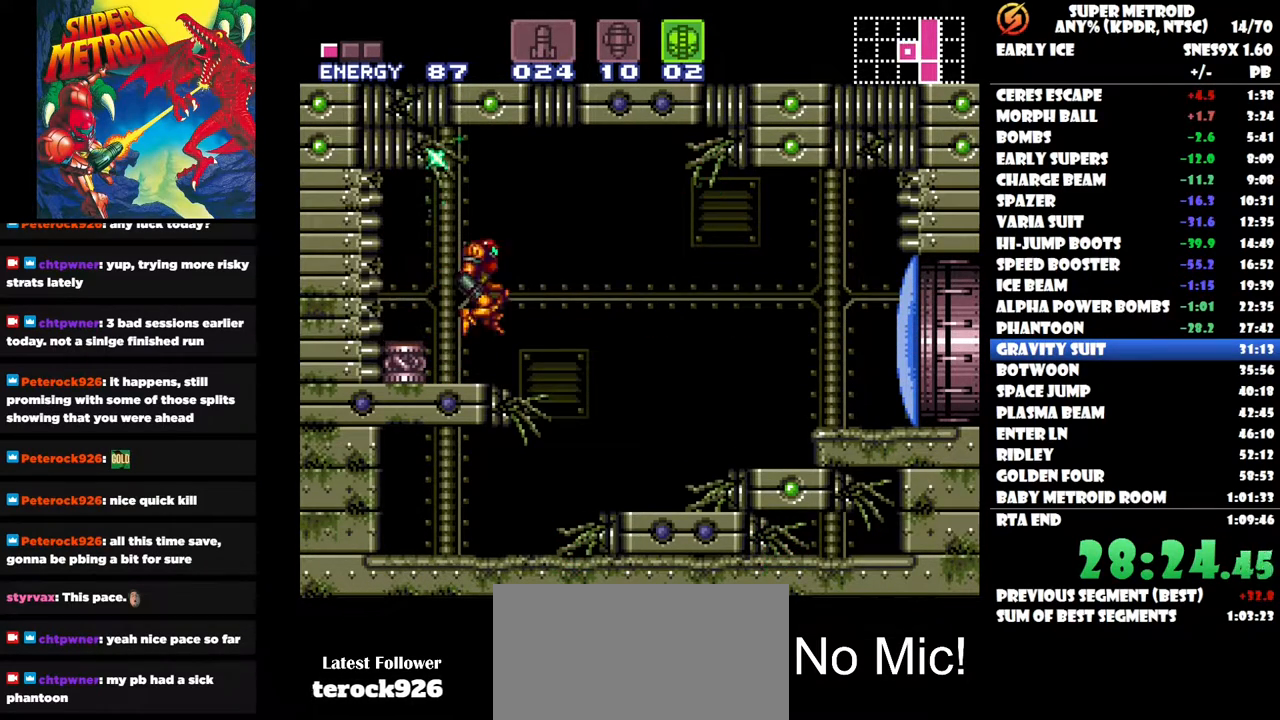
{"buttons": [], "right_stick": "center", "button_events": [[283, "DPAD_RIGHT", "up"]]}
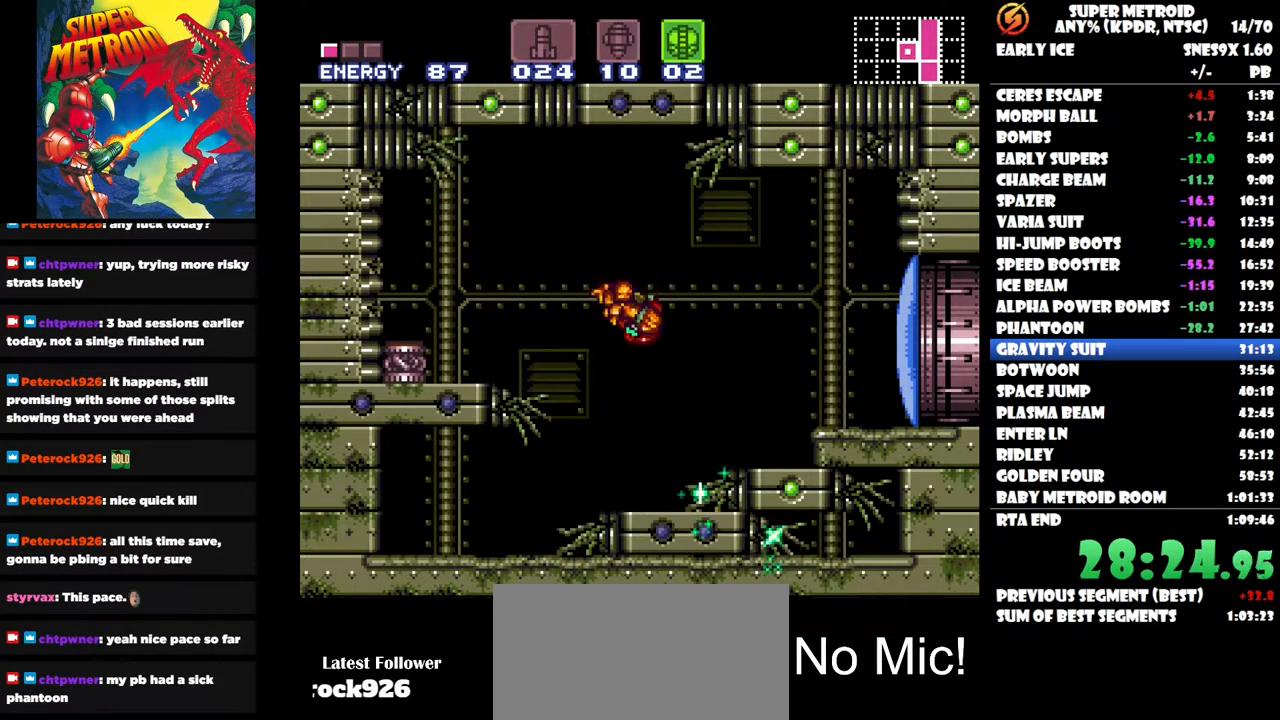
{"buttons": ["DPAD_RIGHT"], "right_stick": "center", "button_events": [[17, "DPAD_LEFT", "down"], [133, "DPAD_LEFT", "up"], [217, "DPAD_RIGHT", "down"]]}
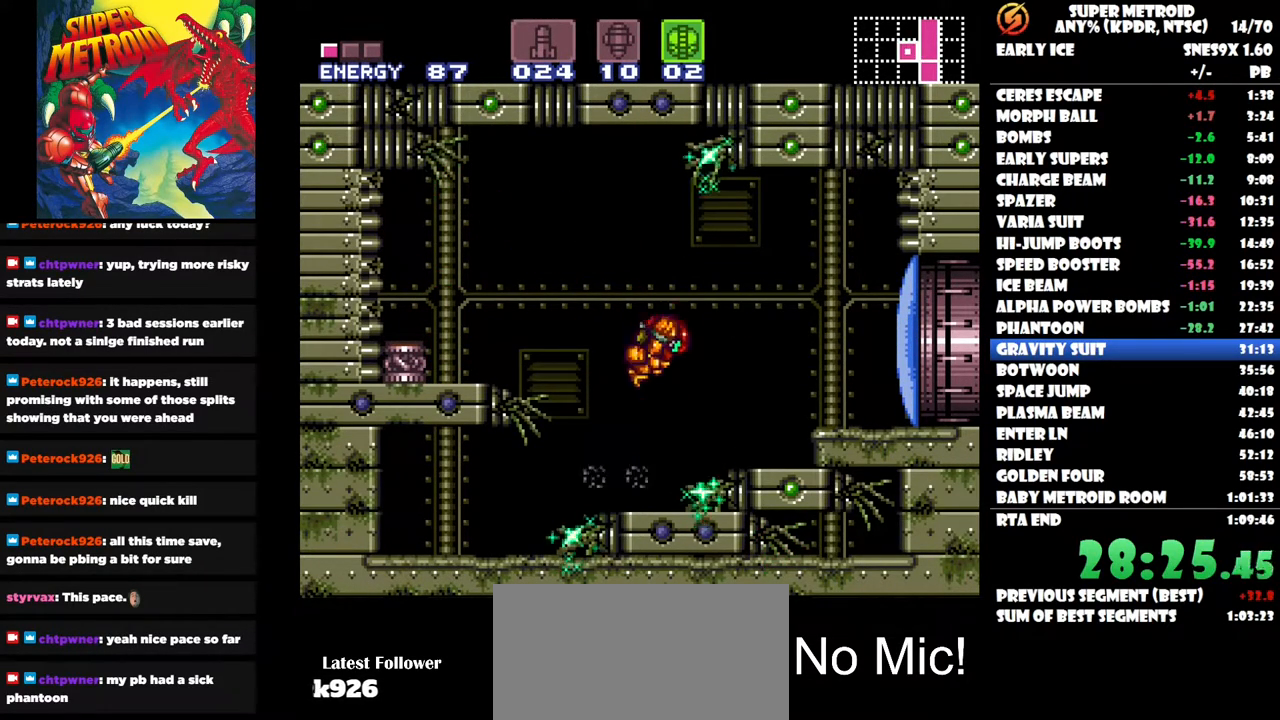
{"buttons": ["DPAD_RIGHT"], "right_stick": "center", "button_events": [[300, "Y", "down"], [383, "Y", "up"]]}
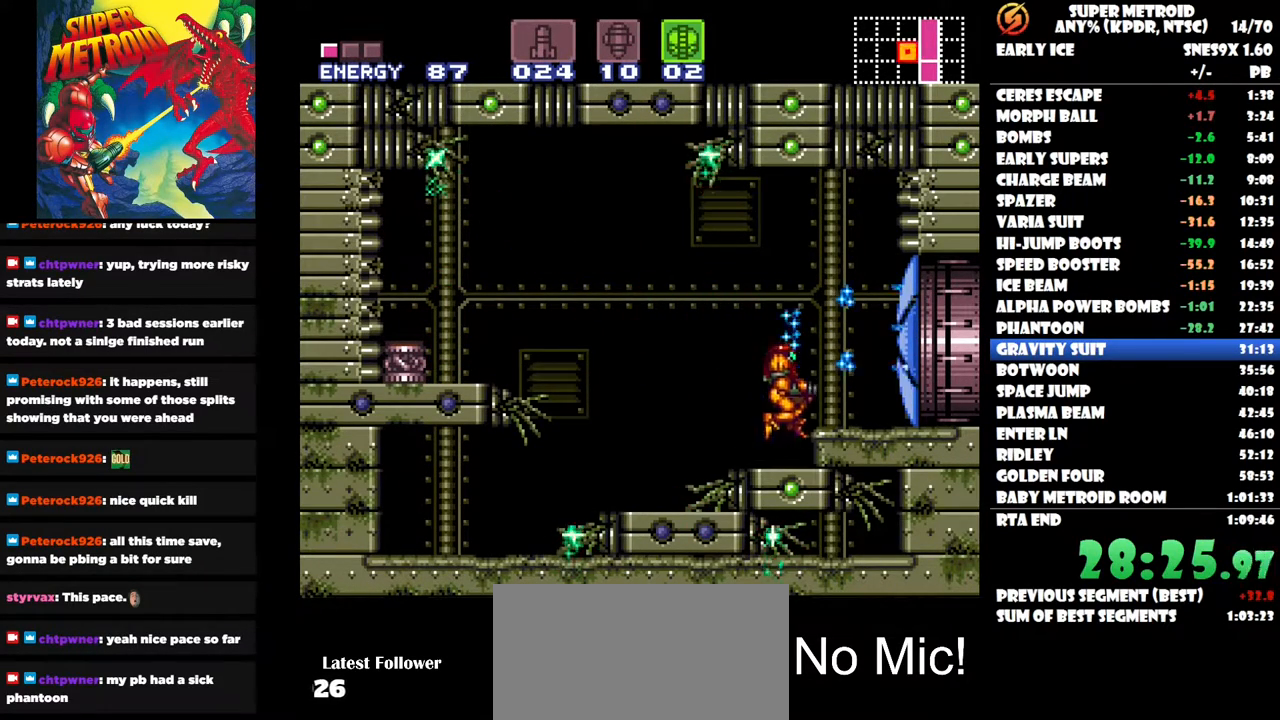
{"buttons": ["DPAD_RIGHT"], "right_stick": "center", "button_events": []}
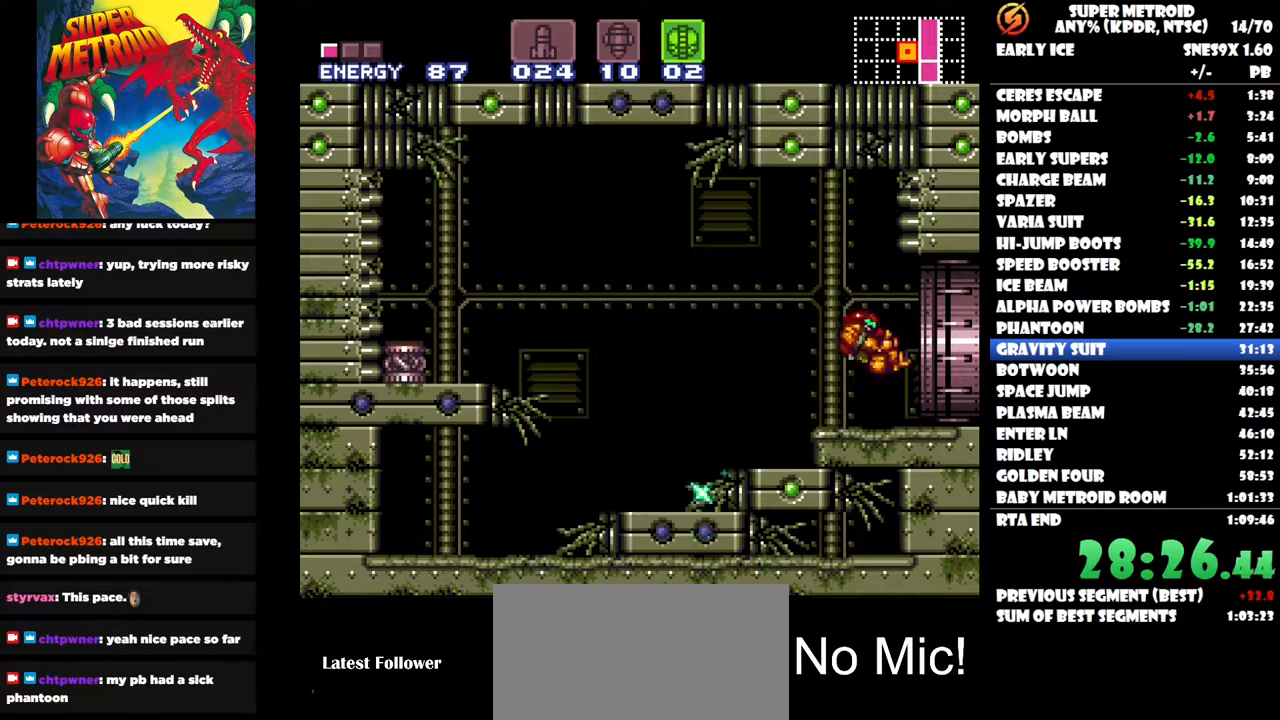
{"buttons": [], "right_stick": "center", "button_events": [[300, "DPAD_RIGHT", "up"]]}
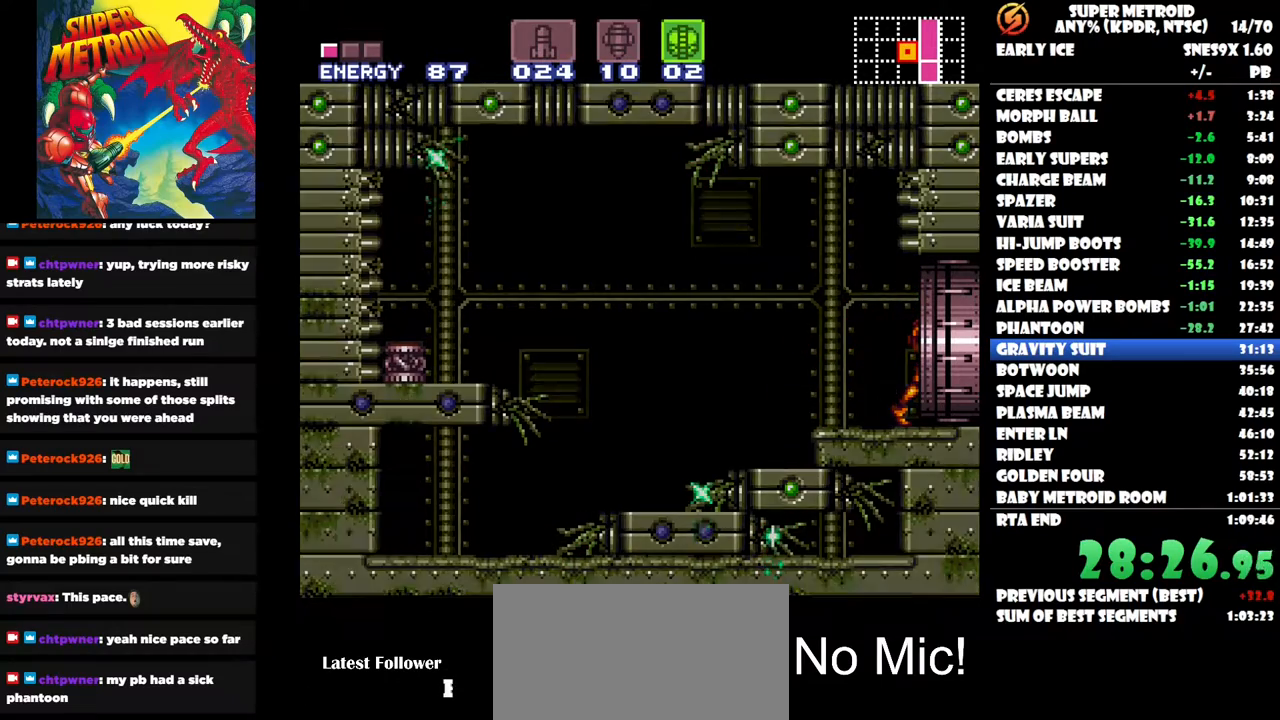
{"buttons": [], "right_stick": "center", "button_events": [[150, "DPAD_RIGHT", "down"], [383, "DPAD_RIGHT", "up"]]}
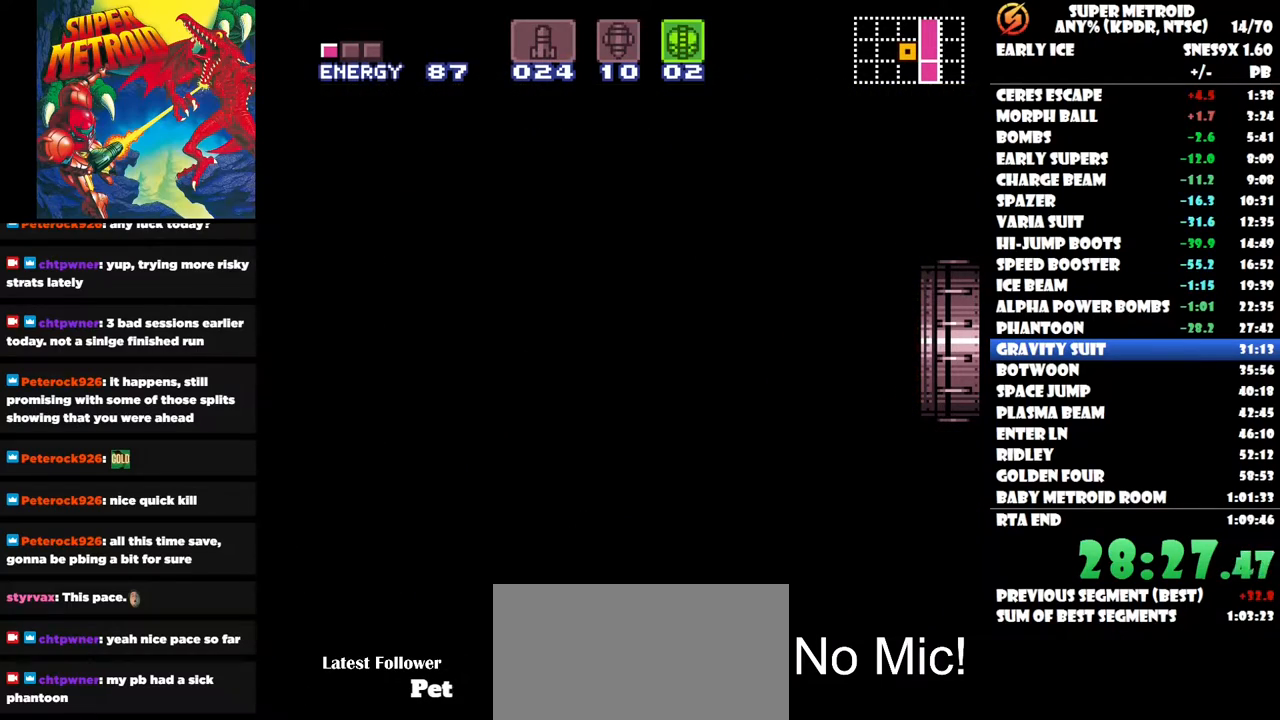
{"buttons": ["DPAD_UP"], "right_stick": "center", "button_events": [[233, "DPAD_UP", "down"]]}
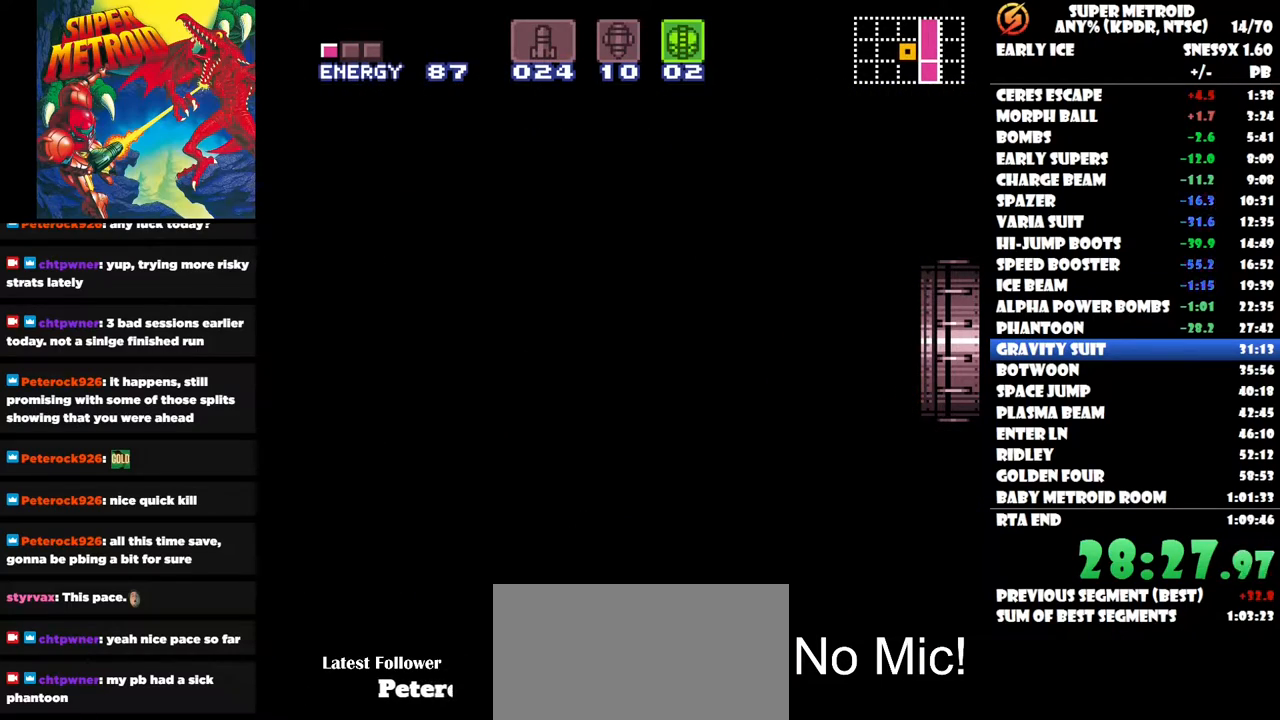
{"buttons": ["DPAD_UP"], "right_stick": "center", "button_events": []}
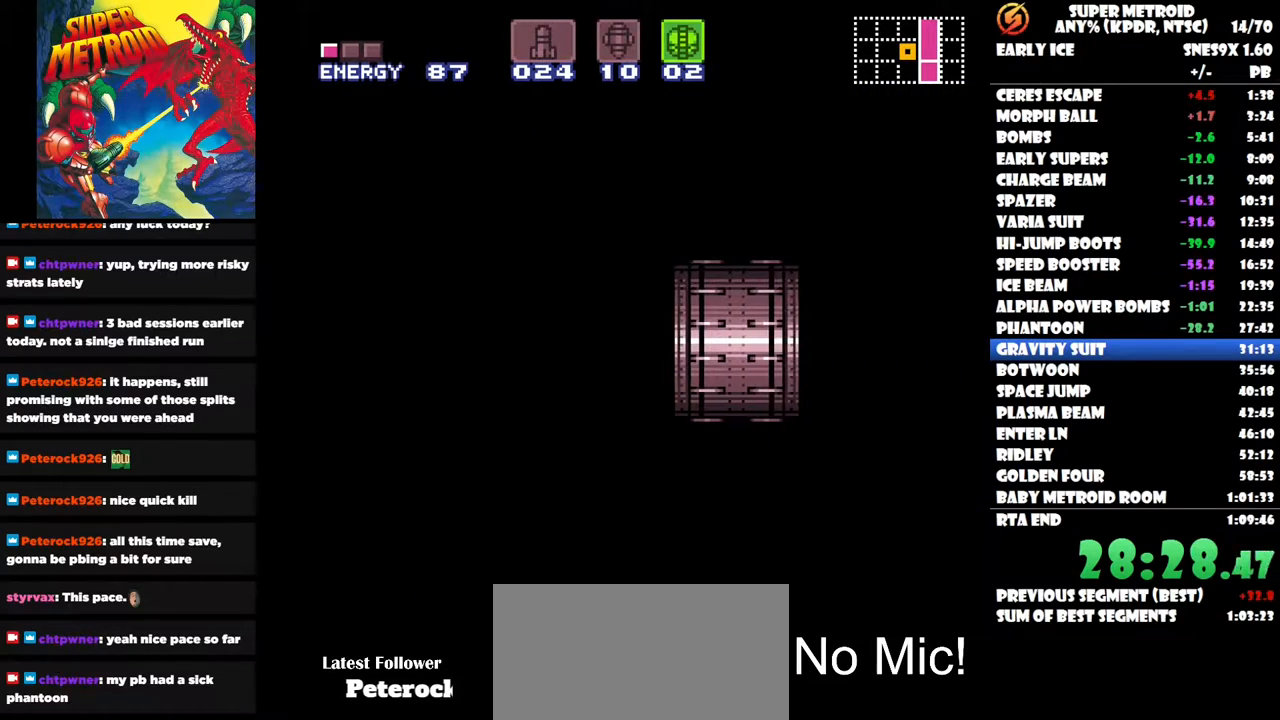
{"buttons": [], "right_stick": "center", "button_events": [[483, "DPAD_UP", "up"]]}
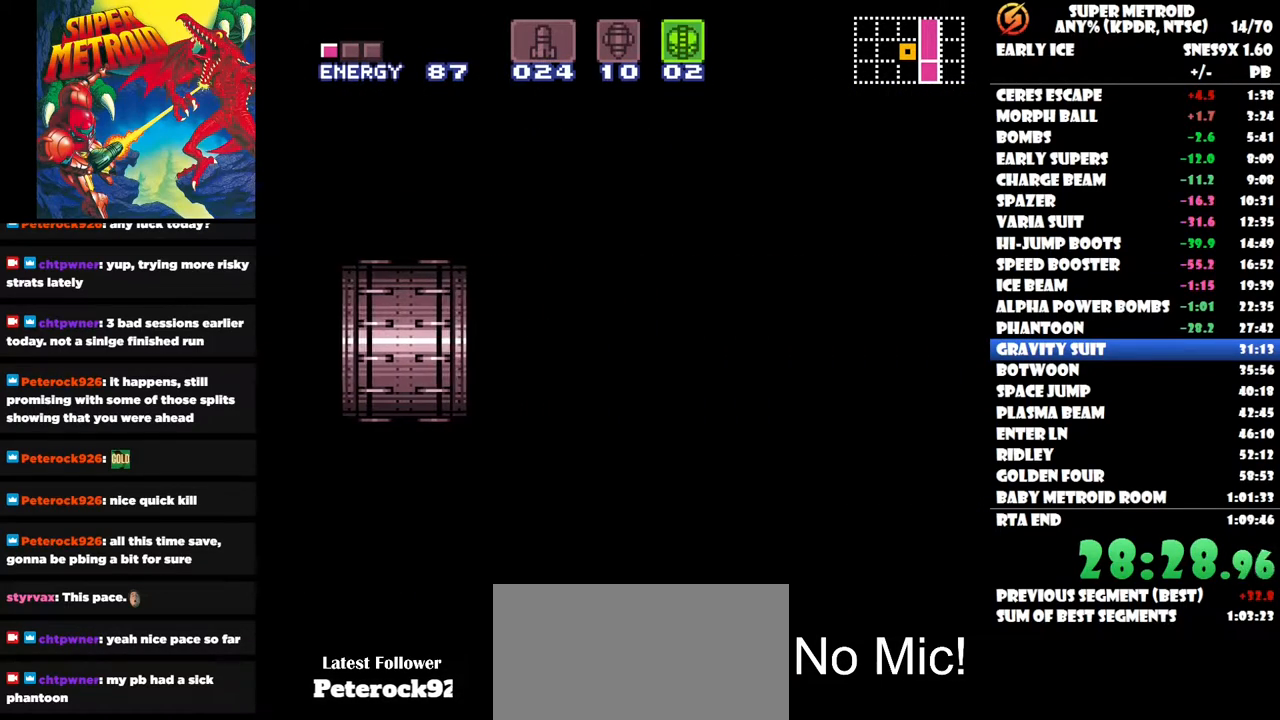
{"buttons": ["DPAD_UP"], "right_stick": "center", "button_events": [[183, "DPAD_UP", "down"]]}
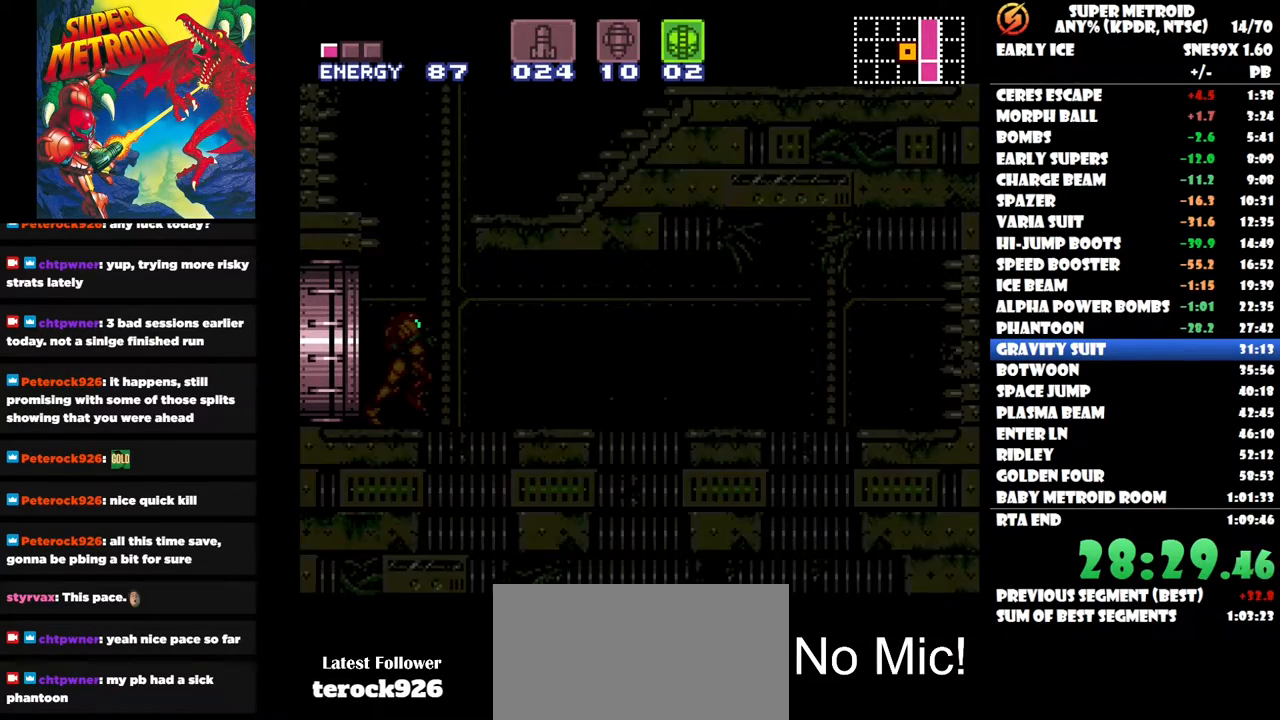
{"buttons": ["DPAD_UP", "DPAD_LEFT"], "right_stick": "center", "button_events": [[400, "DPAD_LEFT", "down"]]}
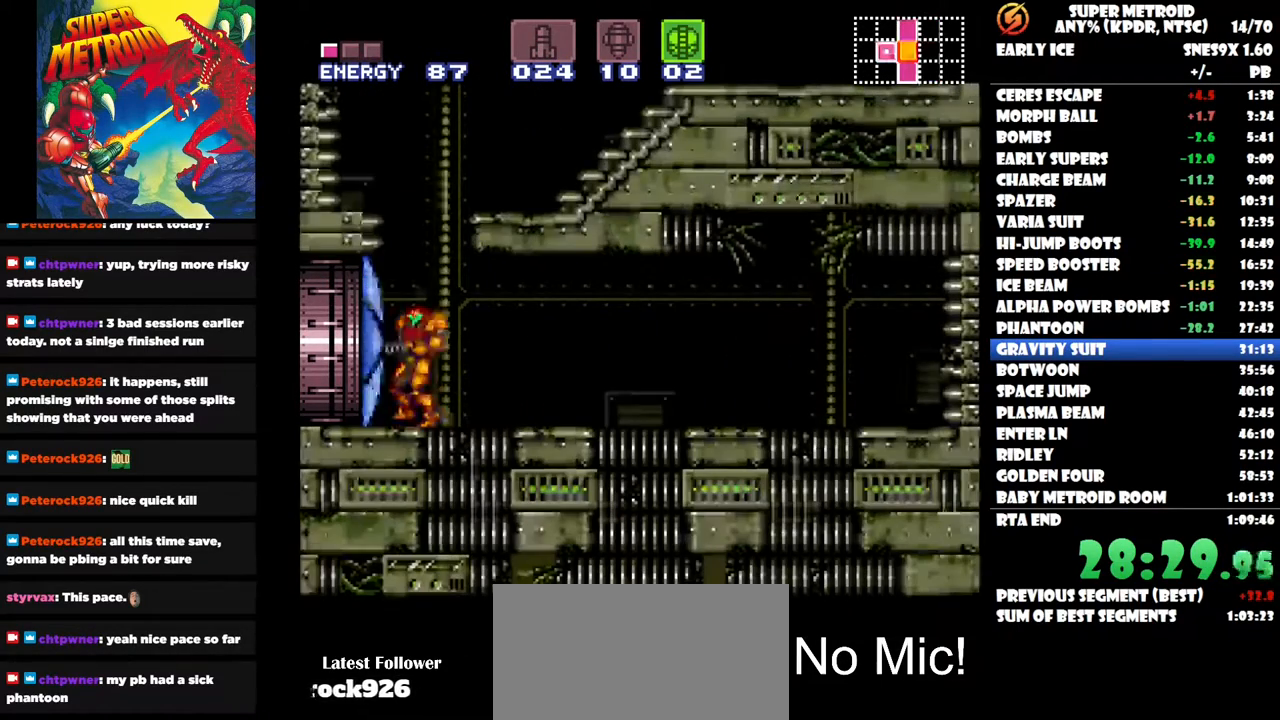
{"buttons": ["DPAD_RIGHT"], "right_stick": "center", "button_events": [[250, "DPAD_RIGHT", "down"], [300, "DPAD_LEFT", "up"], [500, "DPAD_UP", "up"]]}
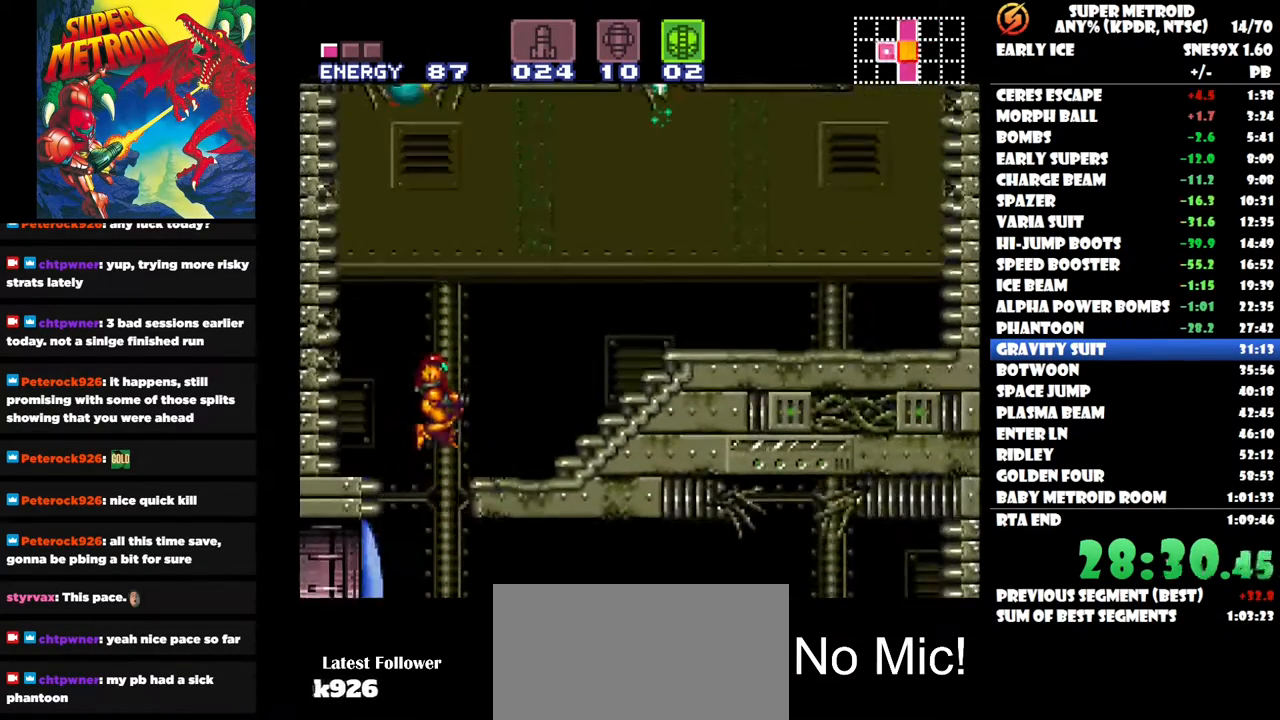
{"buttons": ["DPAD_RIGHT"], "right_stick": "center", "button_events": []}